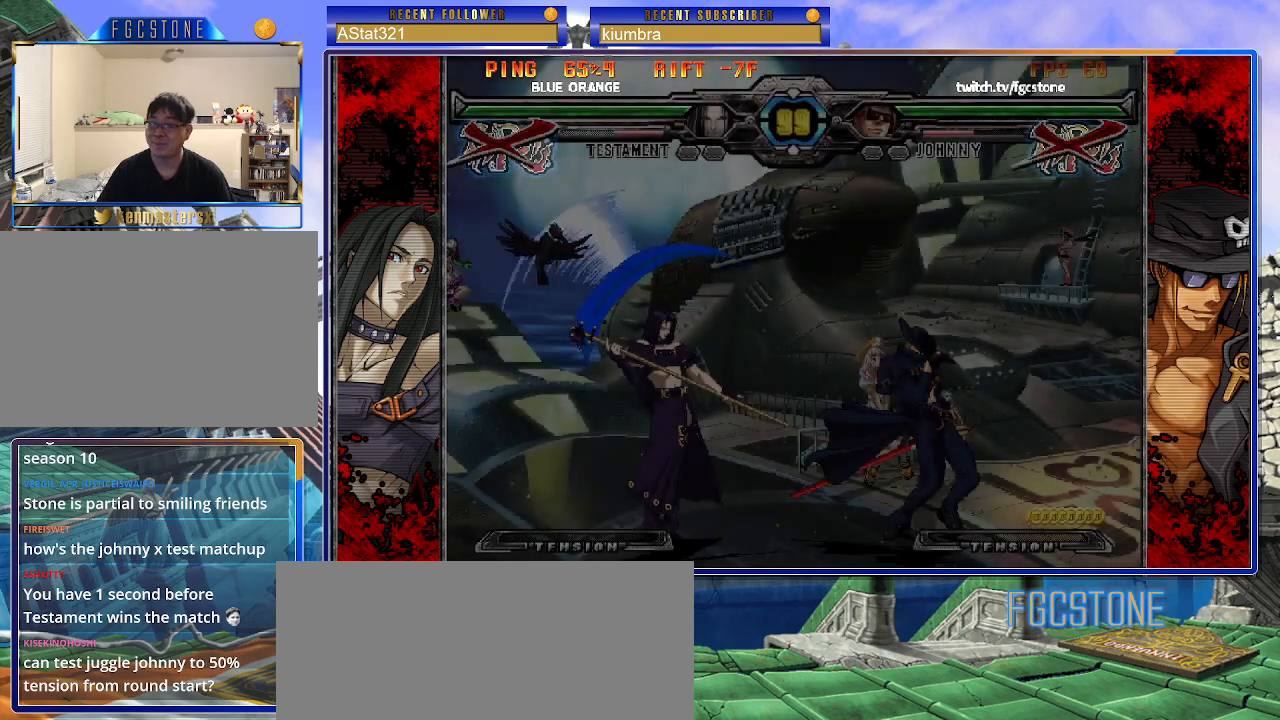
Gameplay with a controller (arcade stick); each line is a JSON object with the inputs held at the frame after it. "events" lists button and stick changes between this image and that frame as [ms after this image, input, new state], when the widget could be followed in between. Not read: L3 R3.
{"buttons": ["HS", "S"], "left_stick": "center", "events": [[67, "K", "down"], [117, "HS", "down"], [117, "S", "down"], [133, "K", "up"], [167, "HS", "up"], [200, "K", "down"], [200, "S", "up"], [300, "HS", "down"], [300, "K", "up"], [300, "S", "down"], [350, "HS", "up"], [383, "K", "down"], [383, "S", "up"], [450, "K", "up"], [450, "S", "down"], [467, "HS", "down"]]}
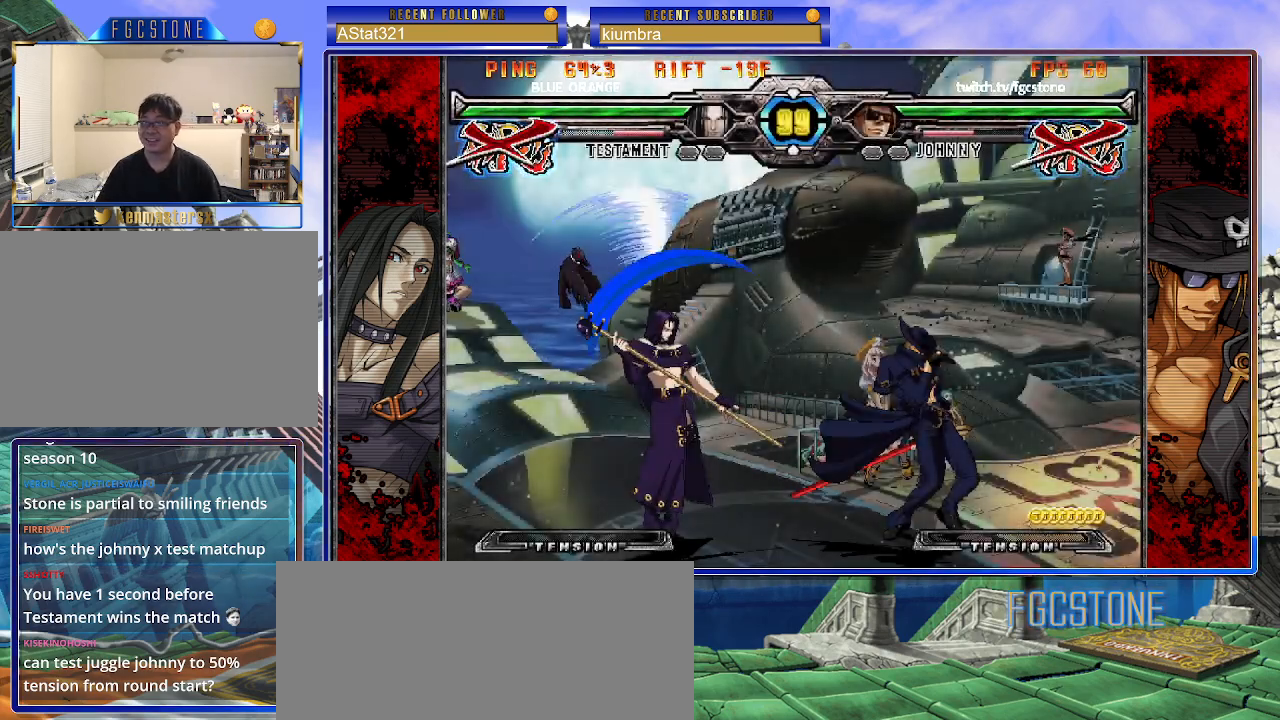
{"buttons": ["S"], "left_stick": "center", "events": [[17, "HS", "up"], [33, "S", "up"], [67, "K", "down"], [117, "K", "up"], [117, "S", "down"], [133, "HS", "down"], [183, "HS", "up"], [200, "S", "up"], [217, "K", "down"], [283, "K", "up"], [283, "S", "down"], [300, "HS", "down"], [333, "HS", "up"], [367, "K", "down"], [367, "S", "up"], [433, "K", "up"], [433, "S", "down"], [450, "HS", "down"], [500, "HS", "up"]]}
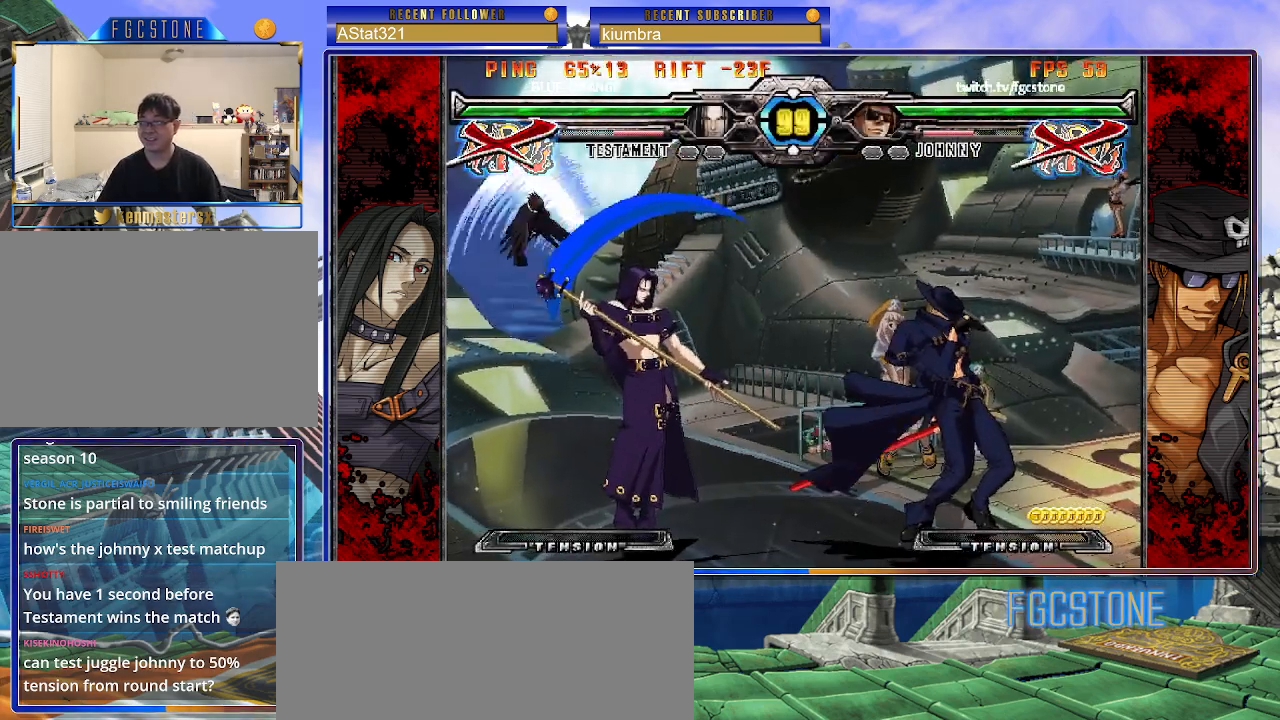
{"buttons": [], "left_stick": "center", "events": [[17, "S", "up"], [33, "K", "down"], [100, "HS", "down"], [100, "K", "up"], [100, "S", "down"], [183, "HS", "up"], [183, "K", "down"], [200, "S", "up"], [267, "K", "up"], [267, "S", "down"], [283, "HS", "down"], [333, "HS", "up"], [333, "S", "up"]]}
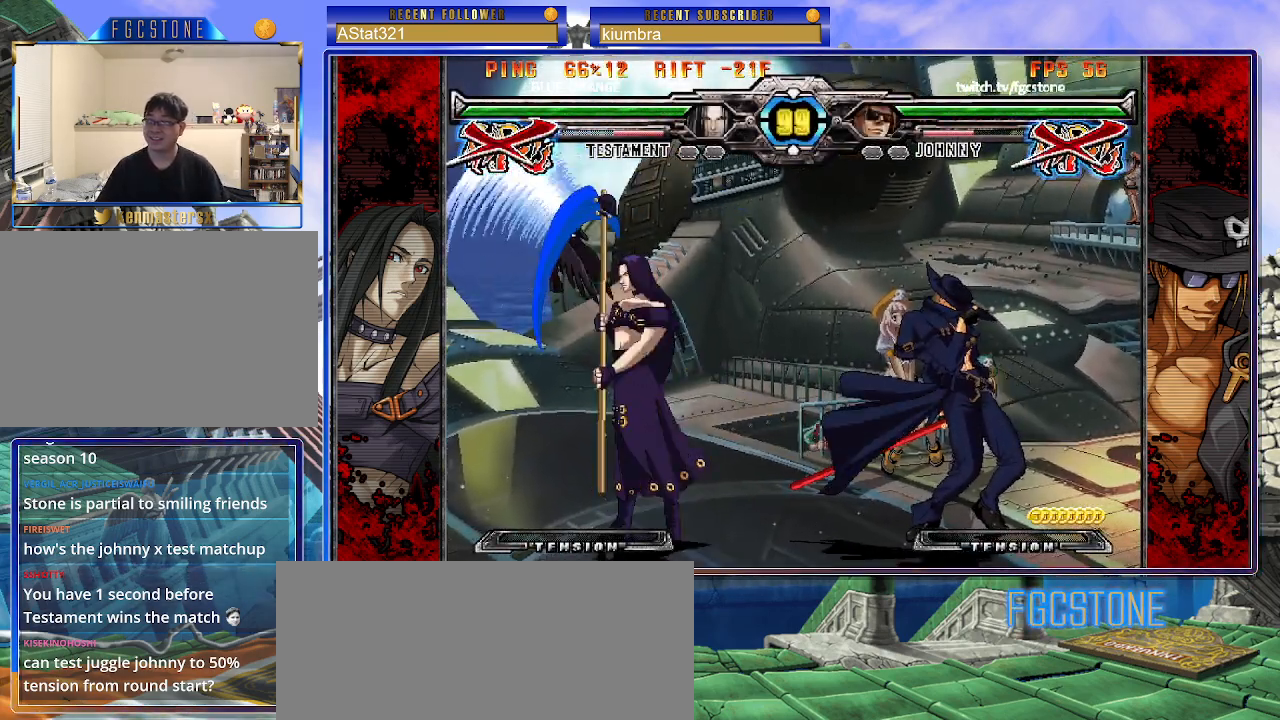
{"buttons": [], "left_stick": "center", "events": []}
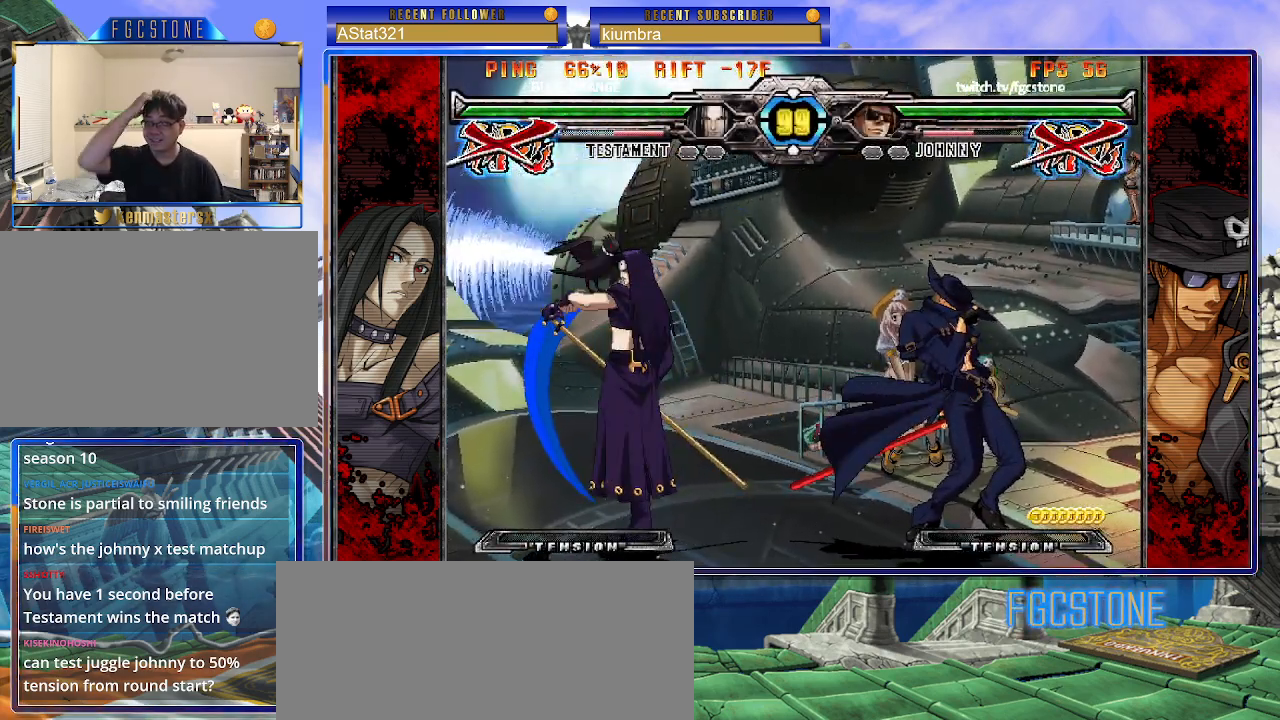
{"buttons": [], "left_stick": "center", "events": []}
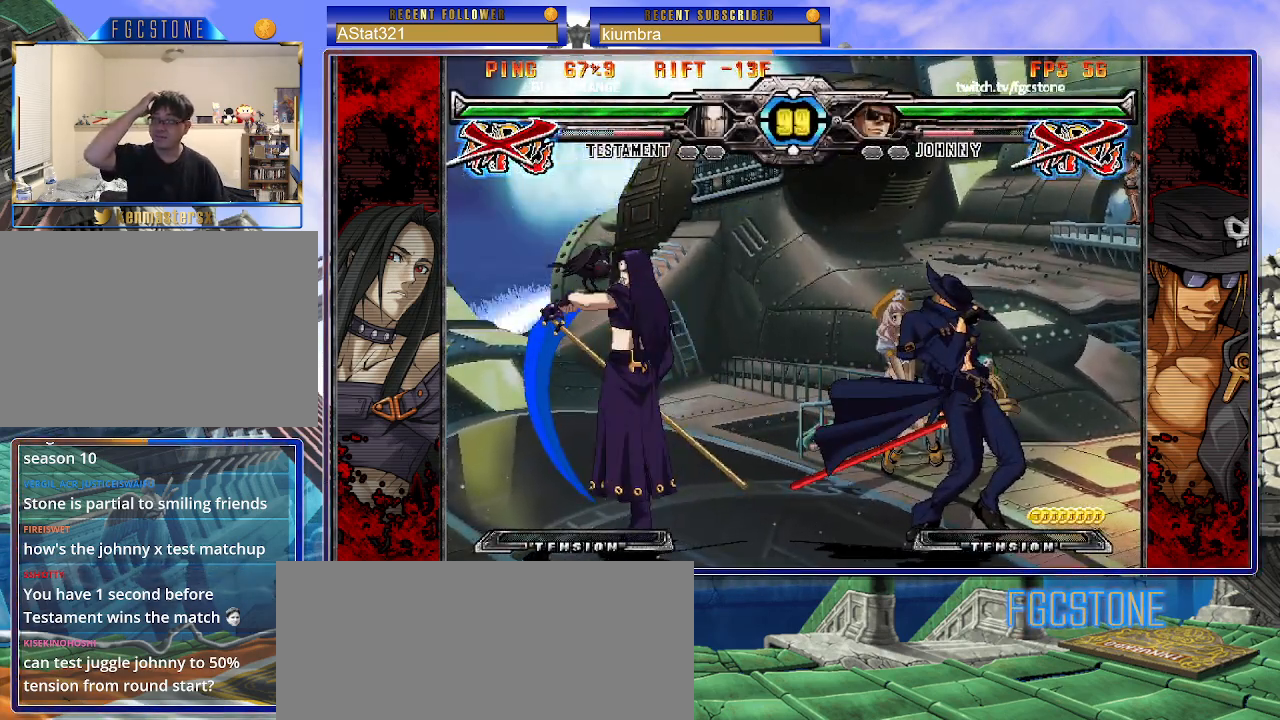
{"buttons": [], "left_stick": "center", "events": []}
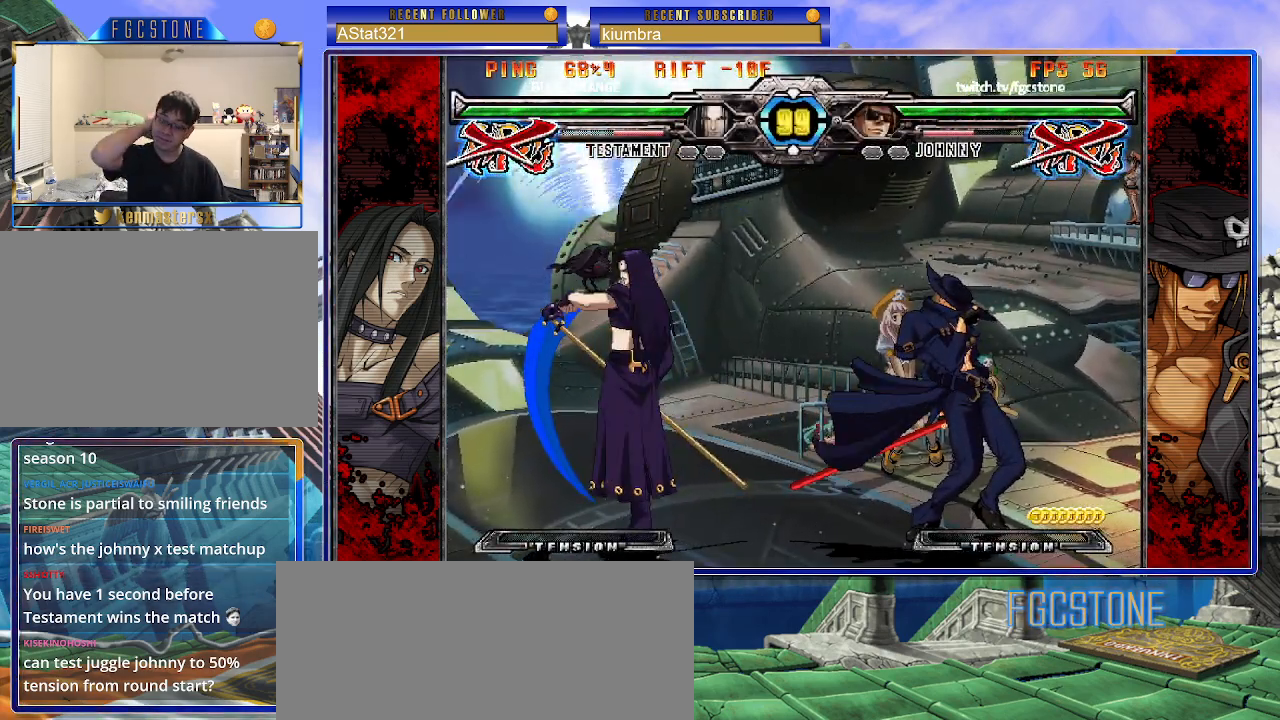
{"buttons": [], "left_stick": "center", "events": []}
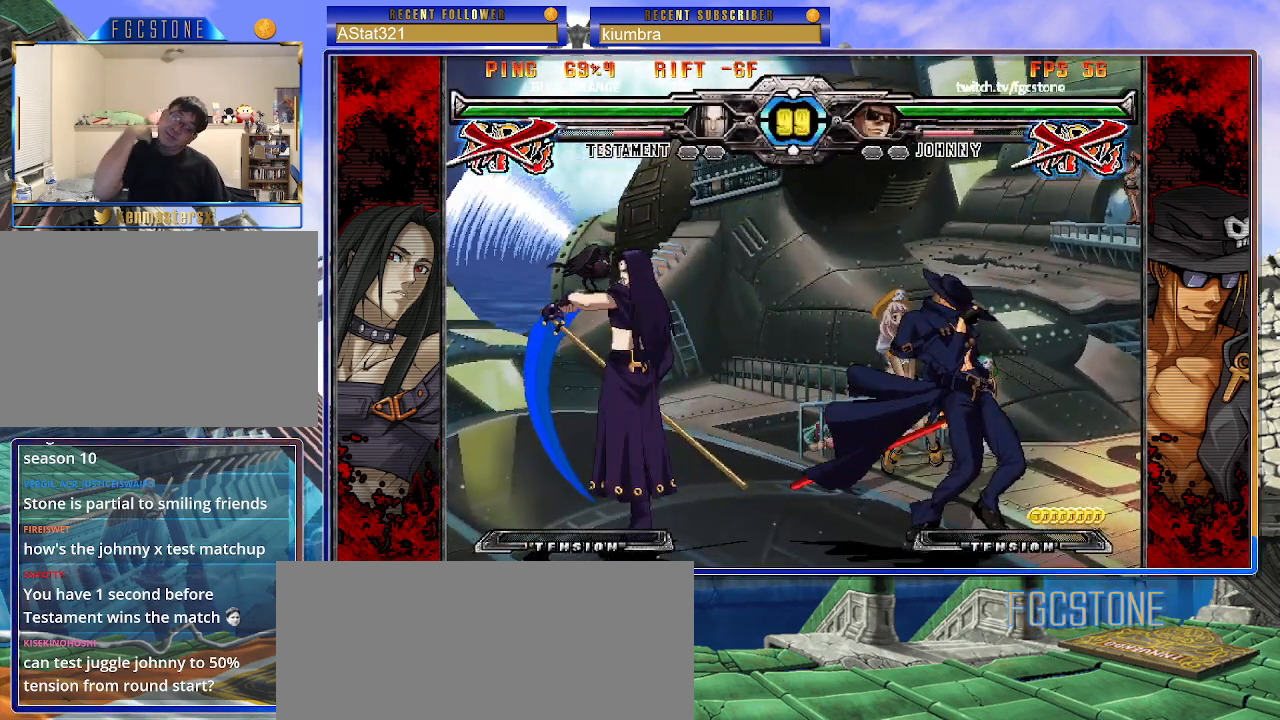
{"buttons": [], "left_stick": "center", "events": []}
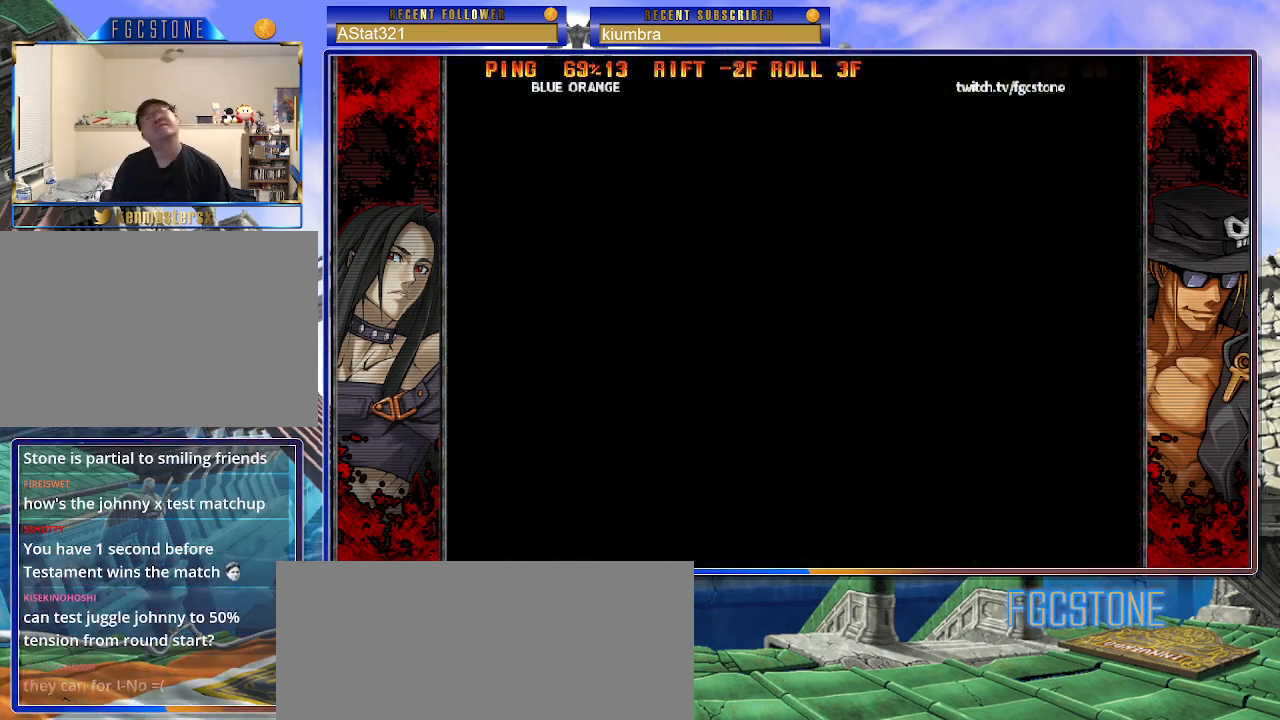
{"buttons": [], "left_stick": "center", "events": [[117, "P", "down"], [183, "P", "up"], [300, "P", "down"], [350, "P", "up"]]}
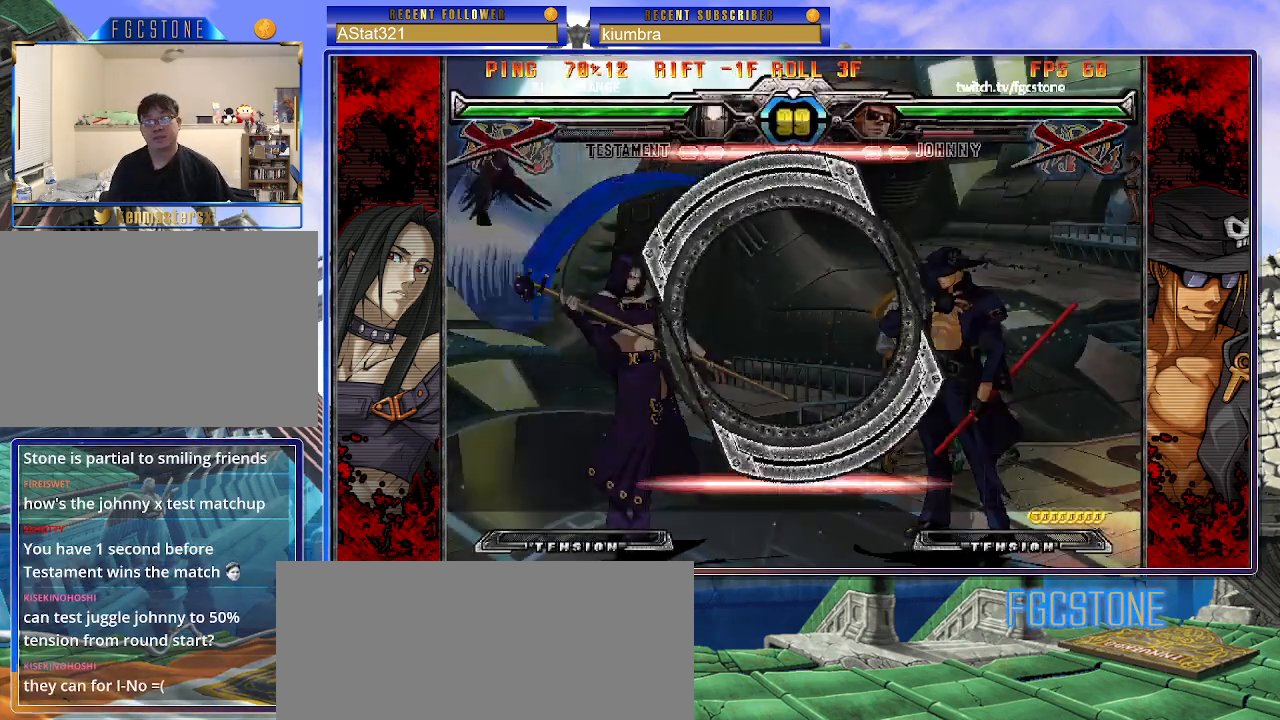
{"buttons": [], "left_stick": "center", "events": []}
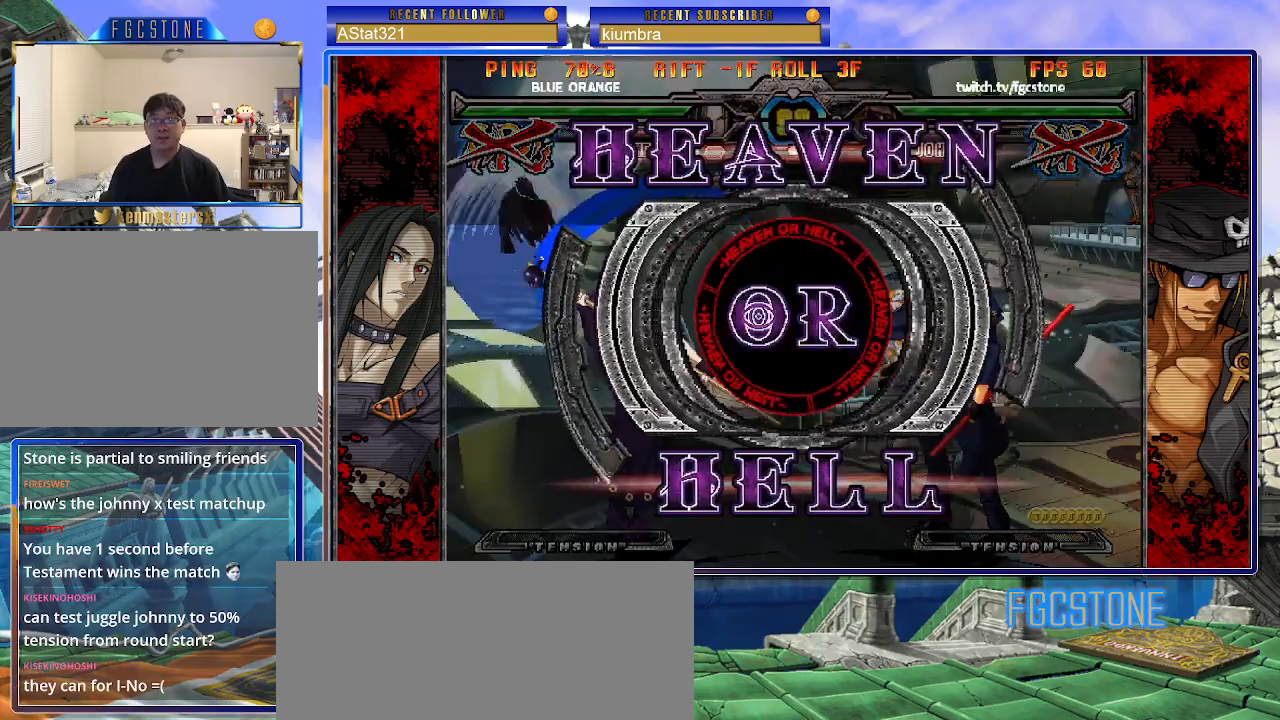
{"buttons": [], "left_stick": "center", "events": []}
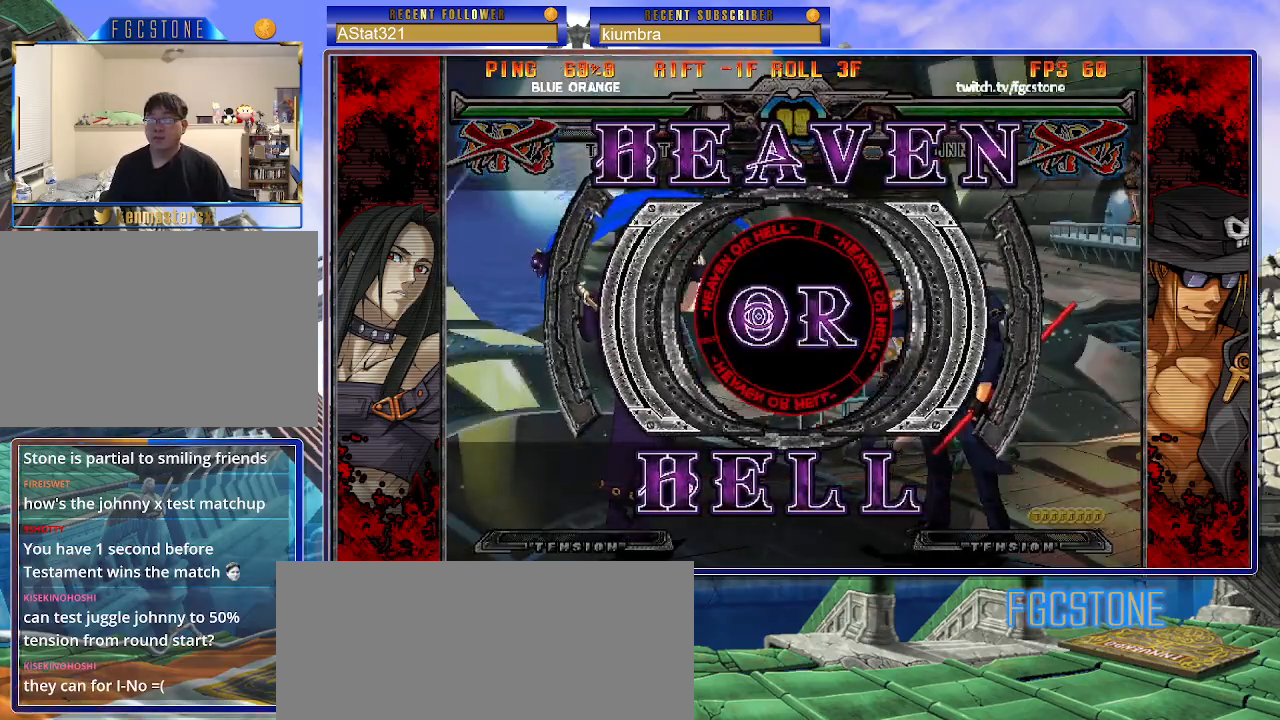
{"buttons": ["K"], "left_stick": "center", "events": [[267, "P", "down"], [267, "S", "down"], [300, "P", "up"], [350, "HS", "down"], [383, "S", "up"], [450, "HS", "up"], [467, "K", "down"]]}
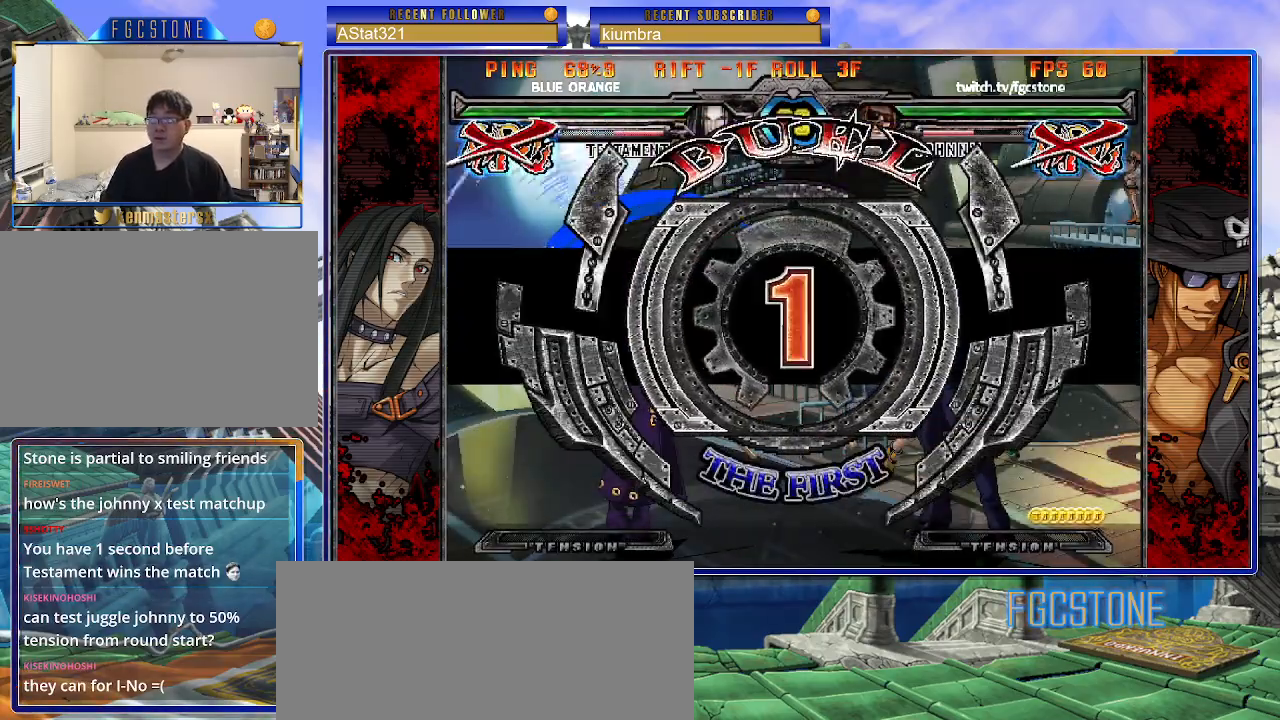
{"buttons": [], "left_stick": "left", "events": [[33, "P", "down"], [50, "HS", "down"], [50, "S", "down"], [50, "left_stick", "left"], [67, "K", "up"], [117, "K", "down"], [133, "HS", "up"], [133, "S", "up"], [183, "P", "up"], [233, "HS", "down"], [233, "K", "up"], [233, "S", "down"], [300, "HS", "up"], [300, "S", "up"]]}
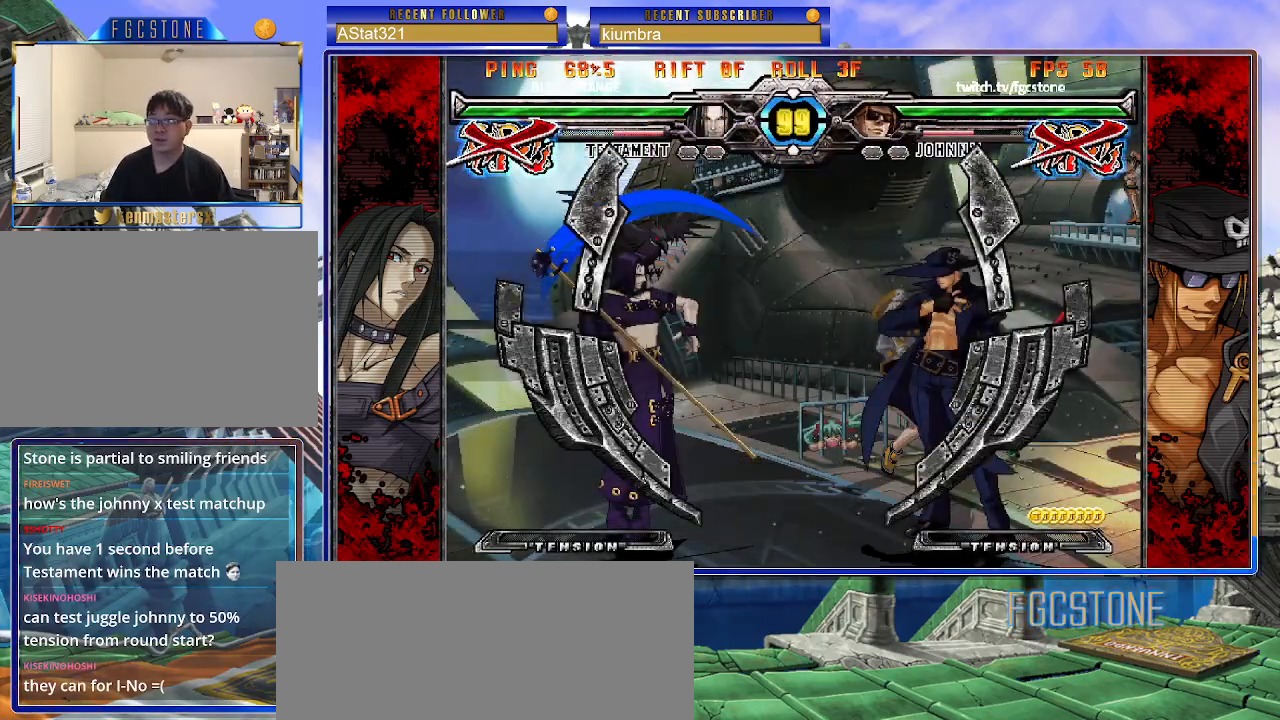
{"buttons": [], "left_stick": "left", "events": []}
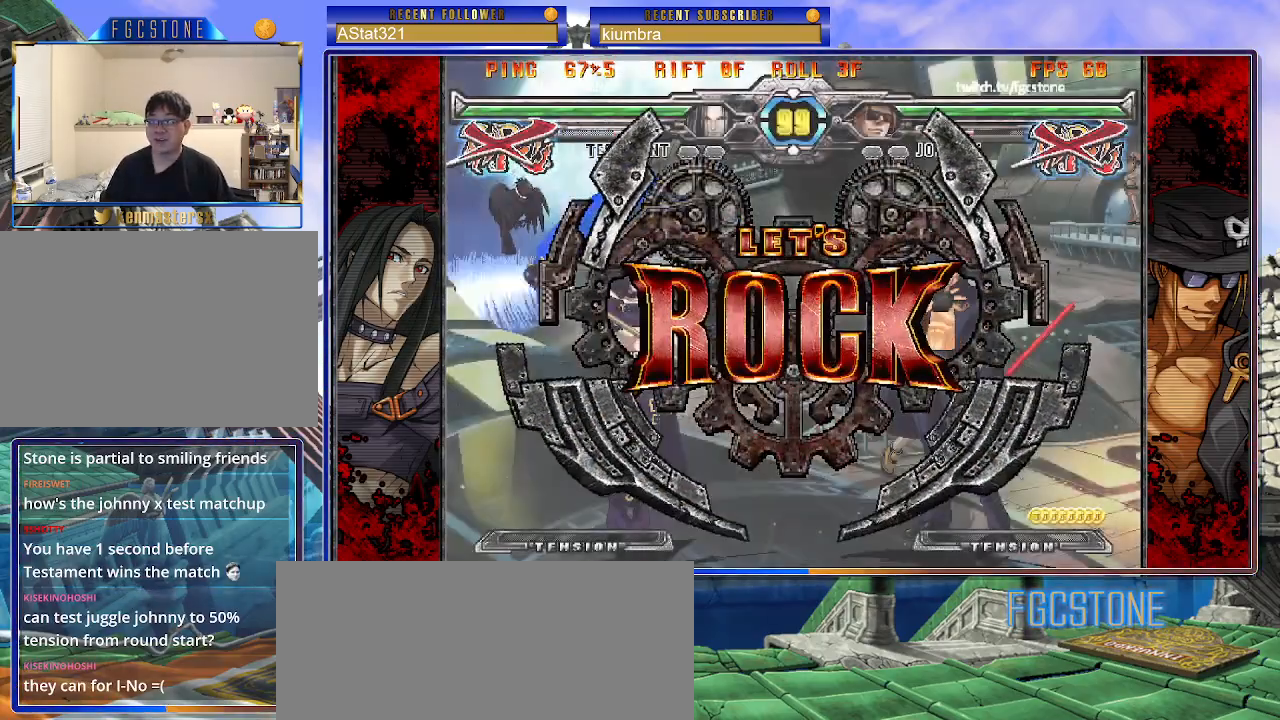
{"buttons": [], "left_stick": "left", "events": [[250, "left_stick", "right"], [367, "left_stick", "down"], [450, "left_stick", "left"]]}
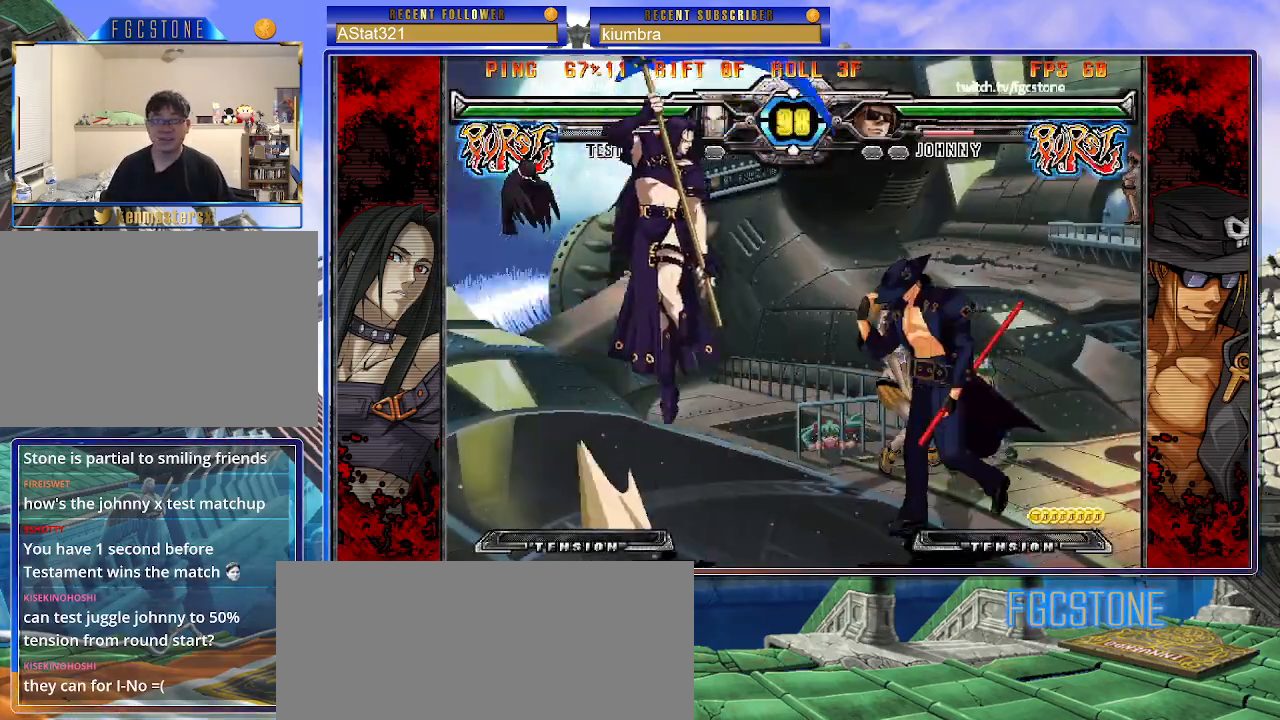
{"buttons": [], "left_stick": "left", "events": [[17, "HS", "down"], [17, "left_stick", "center"], [67, "HS", "up"], [217, "left_stick", "left"], [283, "left_stick", "center"], [333, "left_stick", "left"]]}
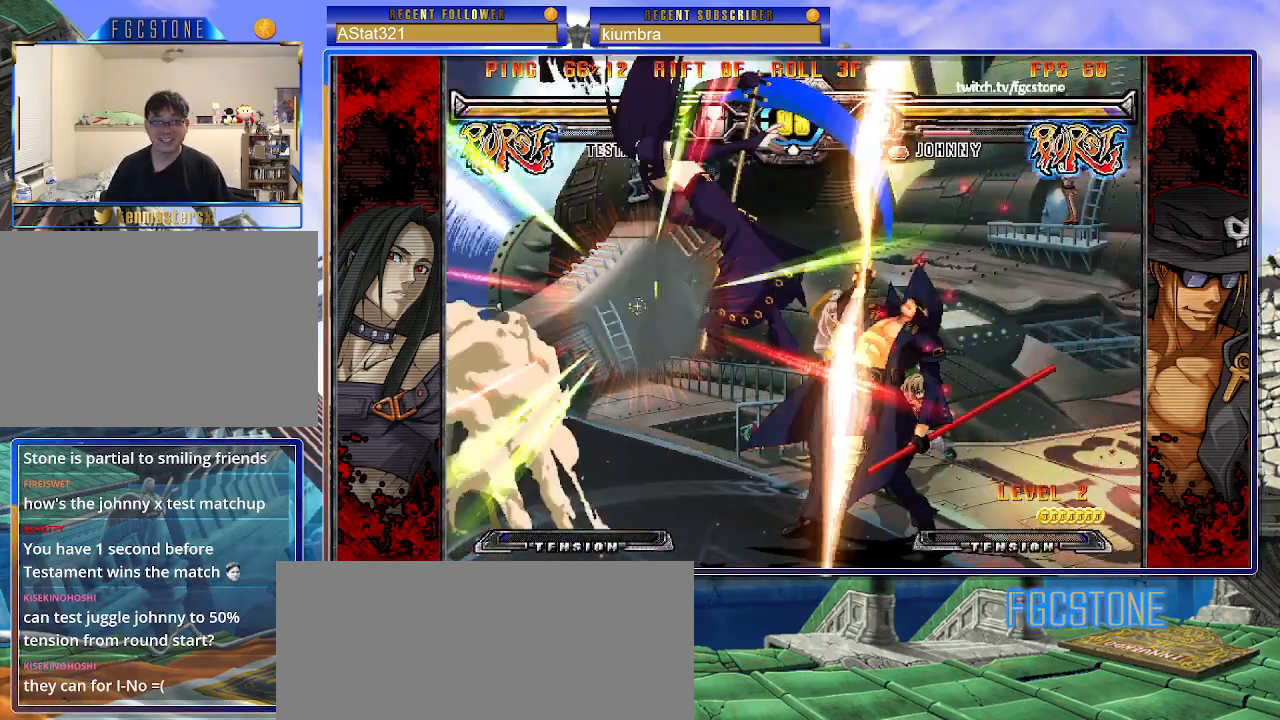
{"buttons": [], "left_stick": "left", "events": [[133, "left_stick", "right"], [300, "left_stick", "left"], [367, "left_stick", "center"], [433, "left_stick", "left"]]}
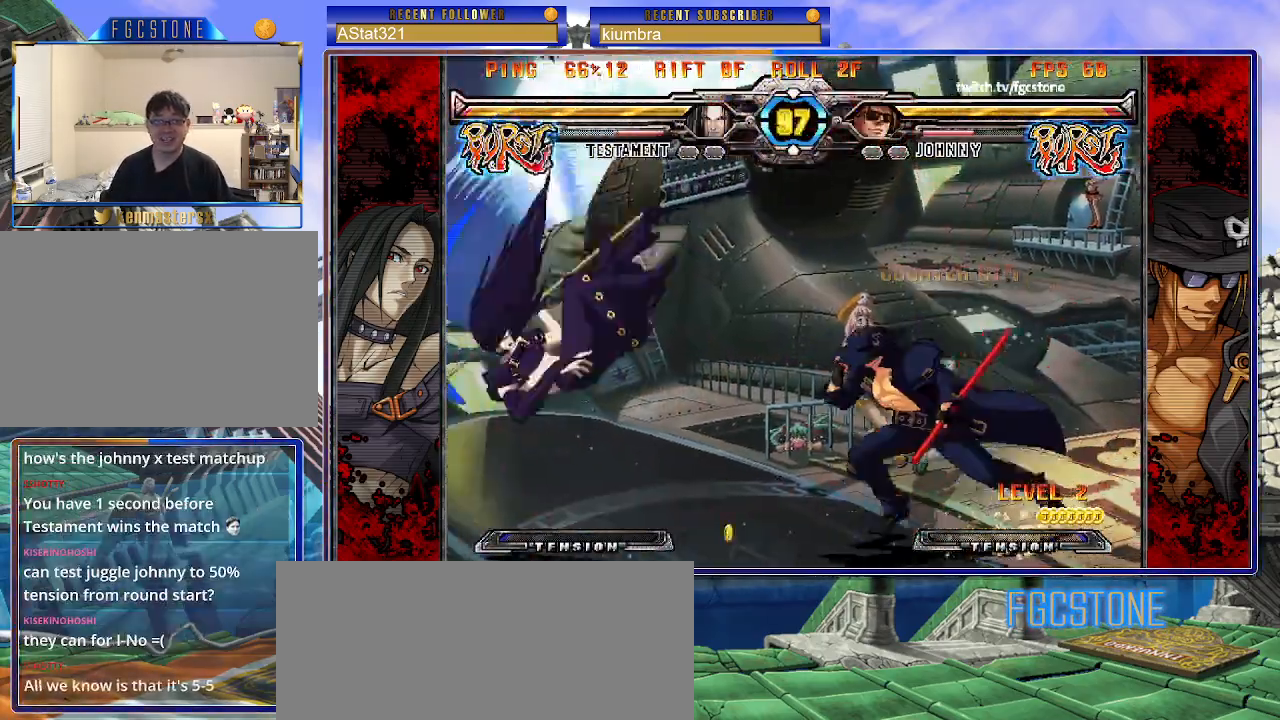
{"buttons": [], "left_stick": "center", "events": [[183, "P", "down"], [267, "P", "up"], [433, "left_stick", "center"]]}
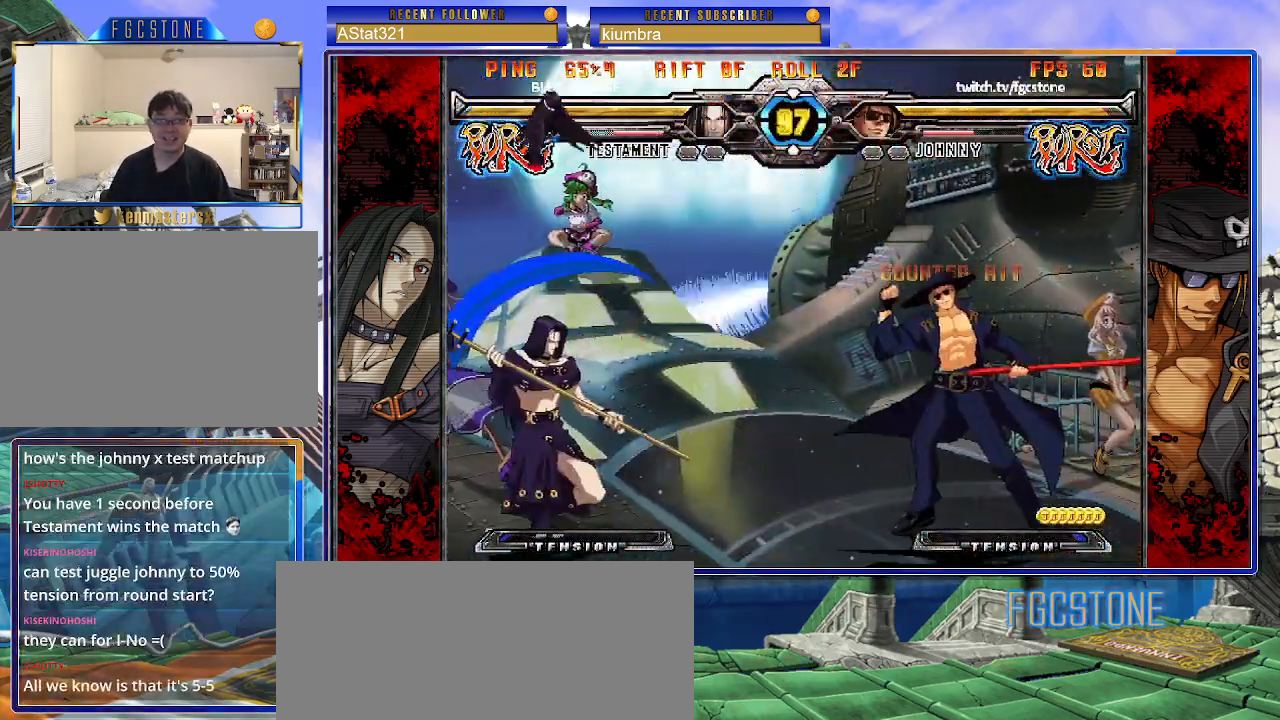
{"buttons": [], "left_stick": "left", "events": [[50, "left_stick", "right"], [167, "left_stick", "down-right"], [450, "left_stick", "left"]]}
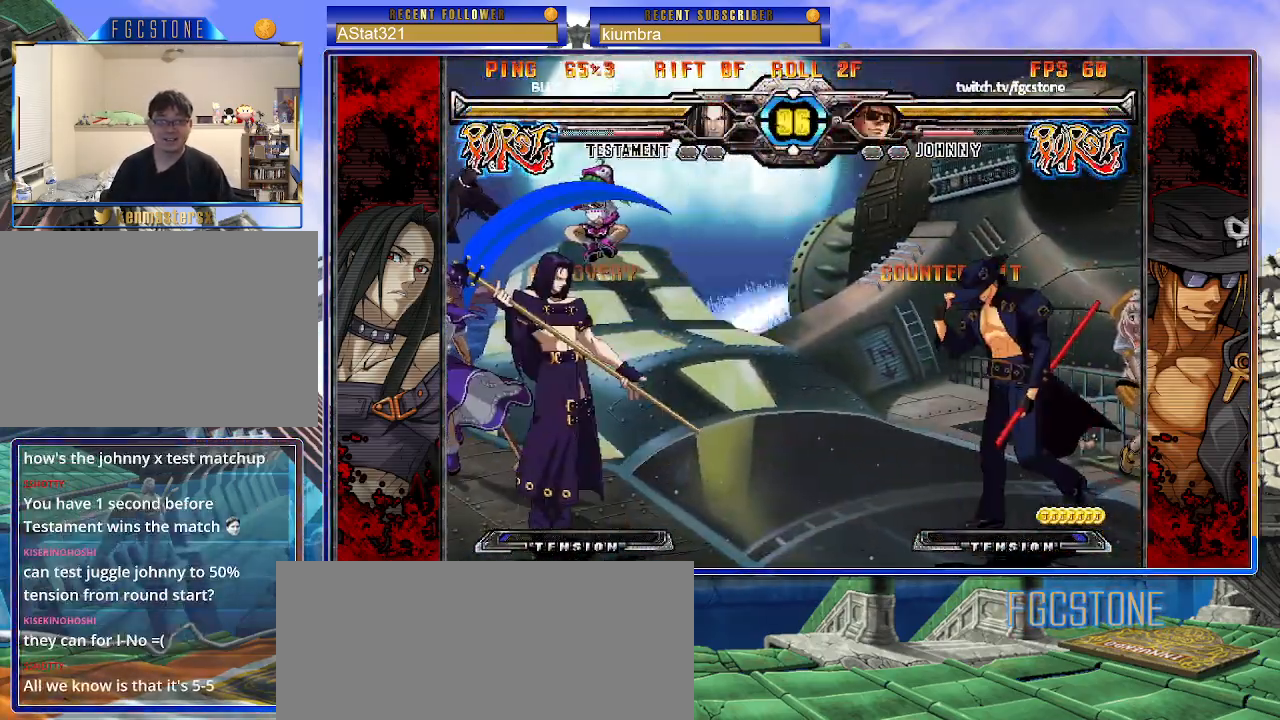
{"buttons": [], "left_stick": "center", "events": [[317, "HS", "down"], [450, "HS", "up"], [500, "left_stick", "center"]]}
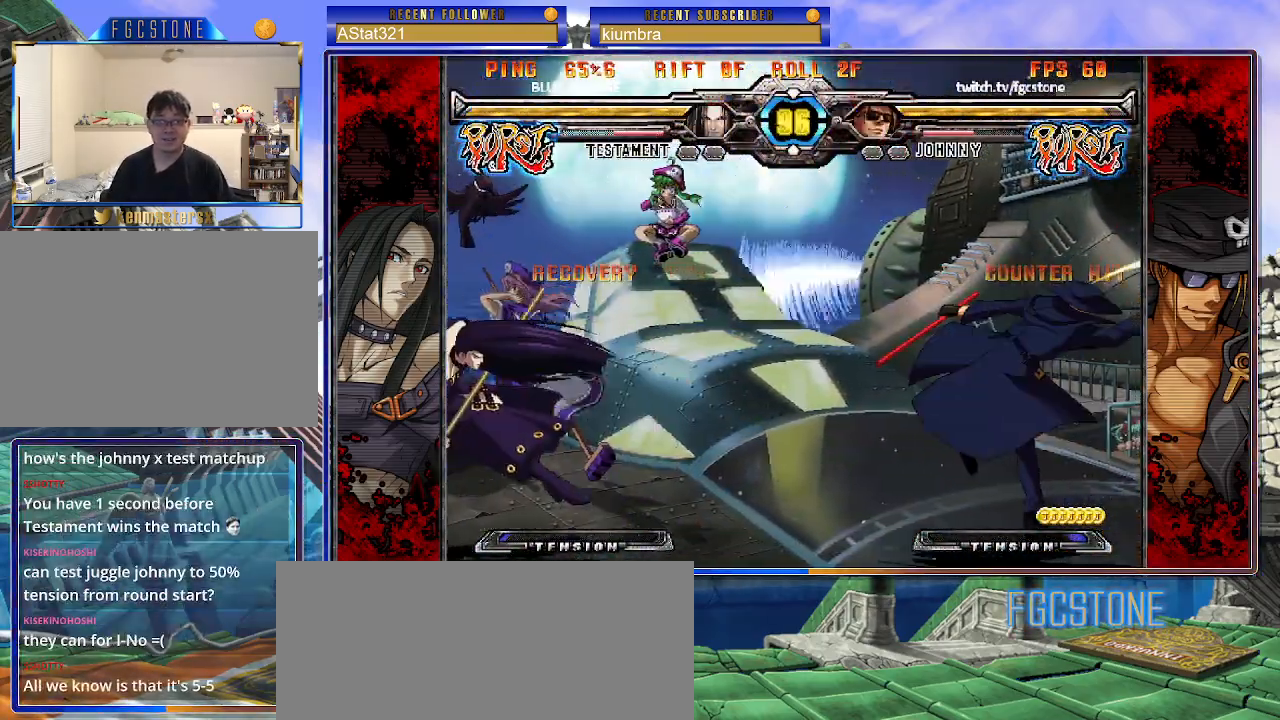
{"buttons": [], "left_stick": "center", "events": [[33, "left_stick", "down-right"], [100, "left_stick", "down-left"], [200, "left_stick", "center"], [250, "K", "down"], [400, "K", "up"]]}
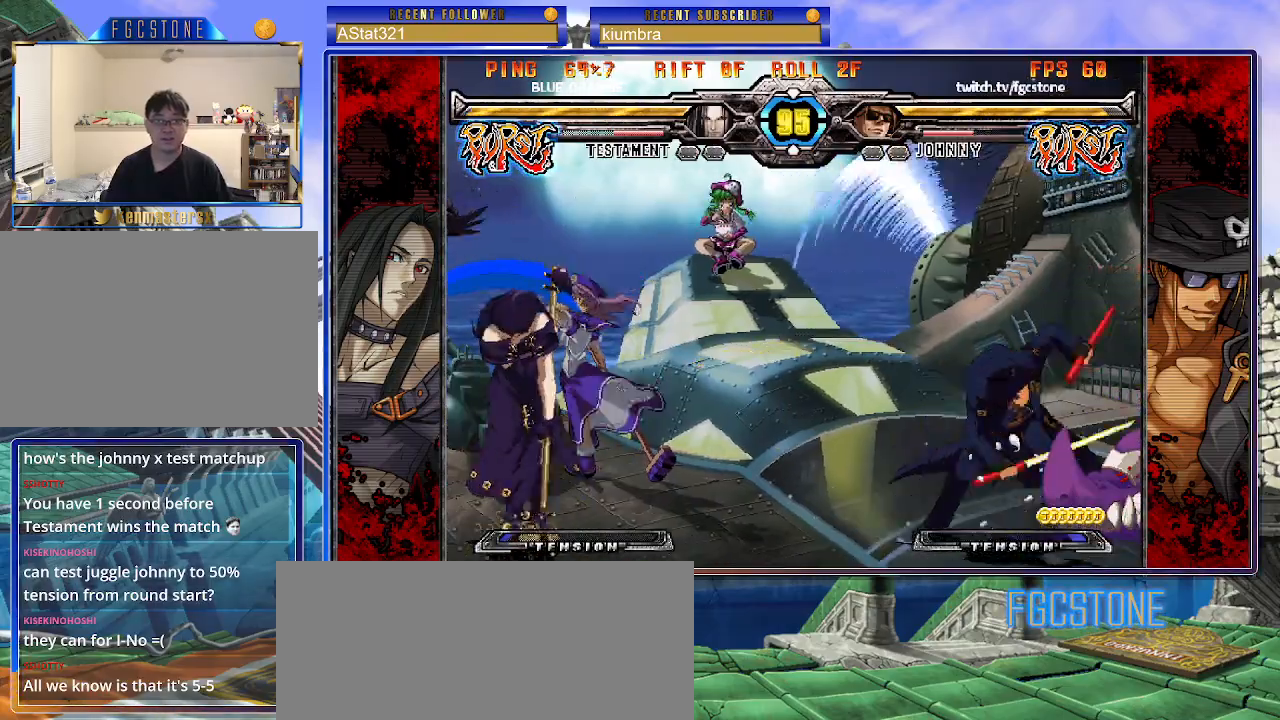
{"buttons": [], "left_stick": "down-right", "events": [[83, "left_stick", "down-right"]]}
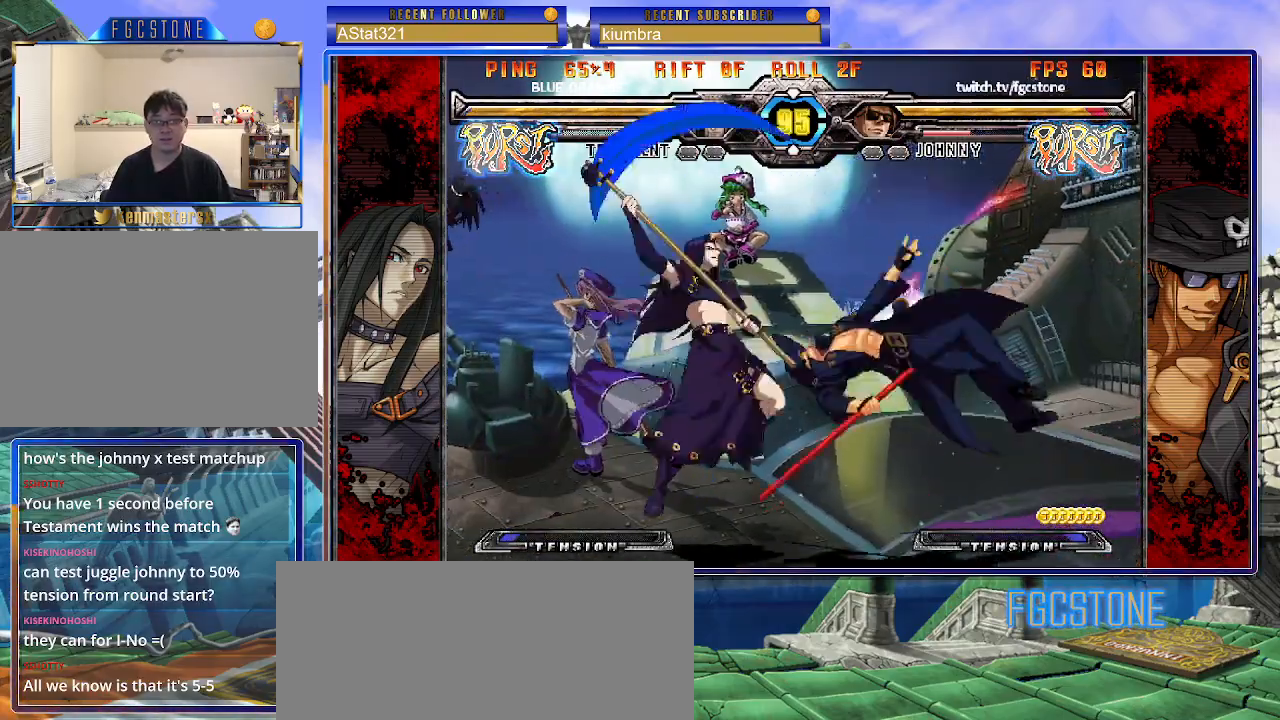
{"buttons": ["K"], "left_stick": "right", "events": [[117, "K", "down"], [200, "S", "down"], [200, "left_stick", "right"], [217, "K", "up"], [300, "K", "down"], [317, "S", "up"], [383, "K", "up"], [383, "S", "down"], [467, "K", "down"], [483, "S", "up"]]}
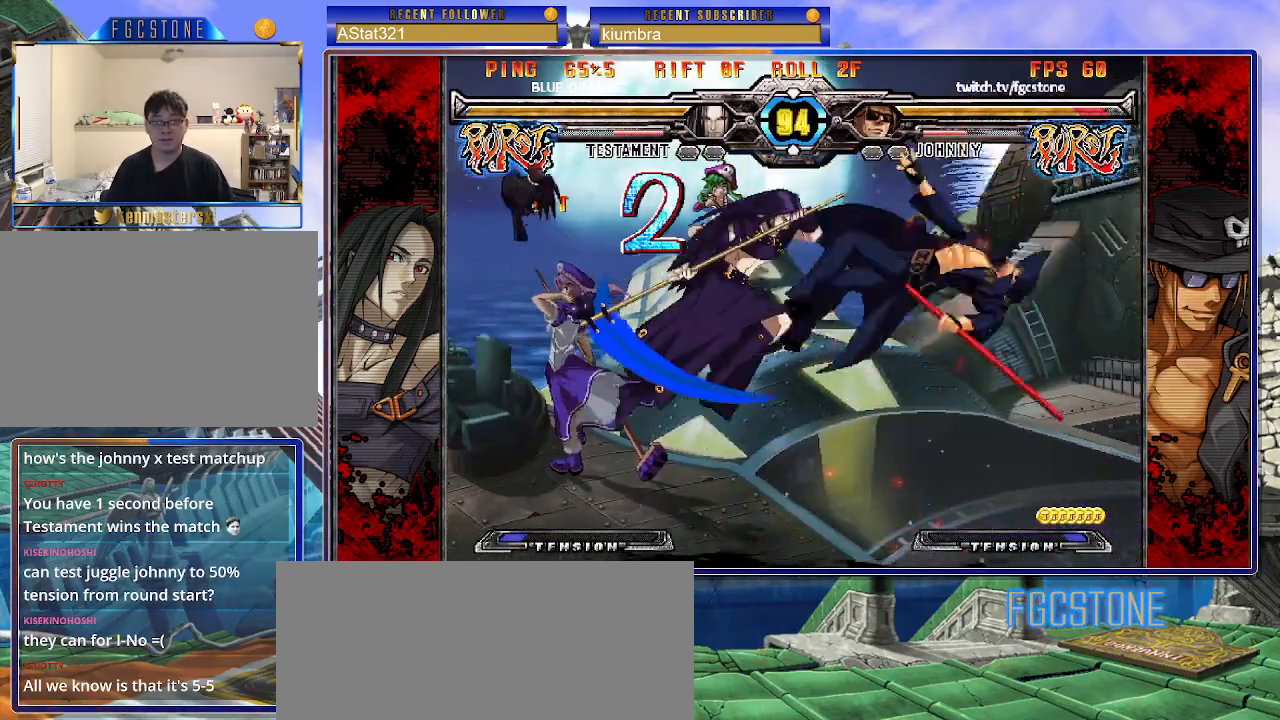
{"buttons": ["K", "S"], "left_stick": "center", "events": [[50, "K", "up"], [50, "S", "down"], [100, "left_stick", "center"], [117, "K", "down"], [133, "S", "up"], [200, "S", "down"], [217, "K", "up"], [267, "K", "down"], [317, "S", "up"], [333, "S", "down"], [367, "K", "up"], [417, "K", "down"], [450, "S", "up"], [500, "S", "down"]]}
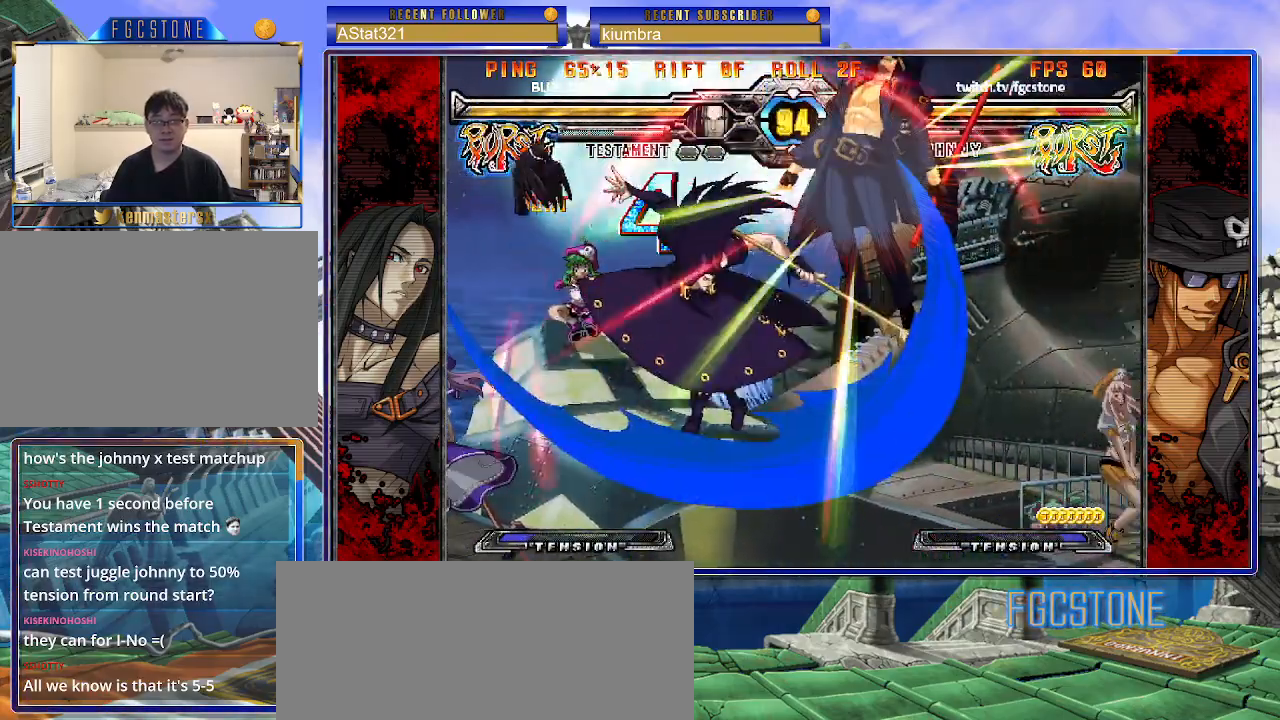
{"buttons": ["S"], "left_stick": "right", "events": [[17, "K", "up"], [83, "K", "down"], [100, "S", "up"], [117, "left_stick", "right"], [150, "S", "down"], [183, "K", "up"], [250, "K", "down"], [267, "S", "up"], [300, "S", "down"], [333, "K", "up"], [383, "K", "down"], [417, "S", "up"], [450, "S", "down"], [483, "K", "up"]]}
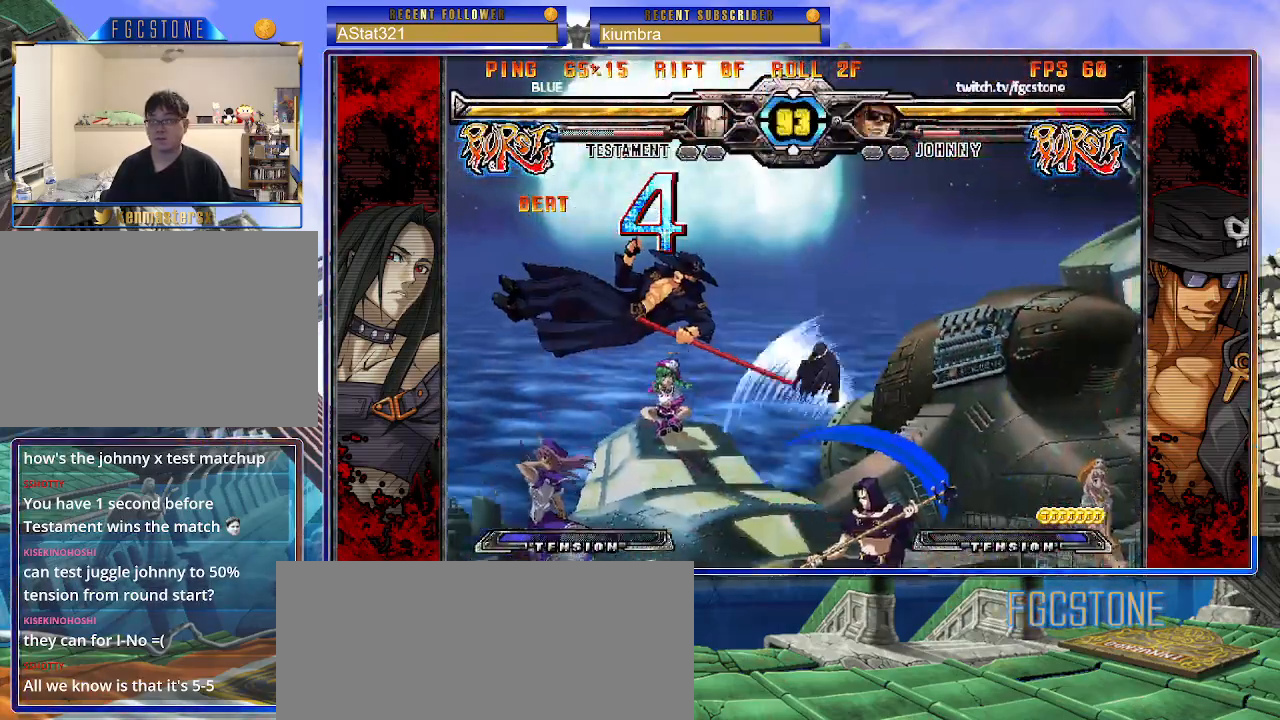
{"buttons": ["K"], "left_stick": "right", "events": [[33, "K", "down"], [67, "S", "up"], [100, "S", "down"], [117, "K", "up"], [183, "K", "down"], [200, "S", "up"], [250, "S", "down"], [283, "K", "up"], [333, "K", "down"], [350, "S", "up"], [417, "S", "down"], [433, "K", "up"], [483, "K", "down"], [500, "S", "up"]]}